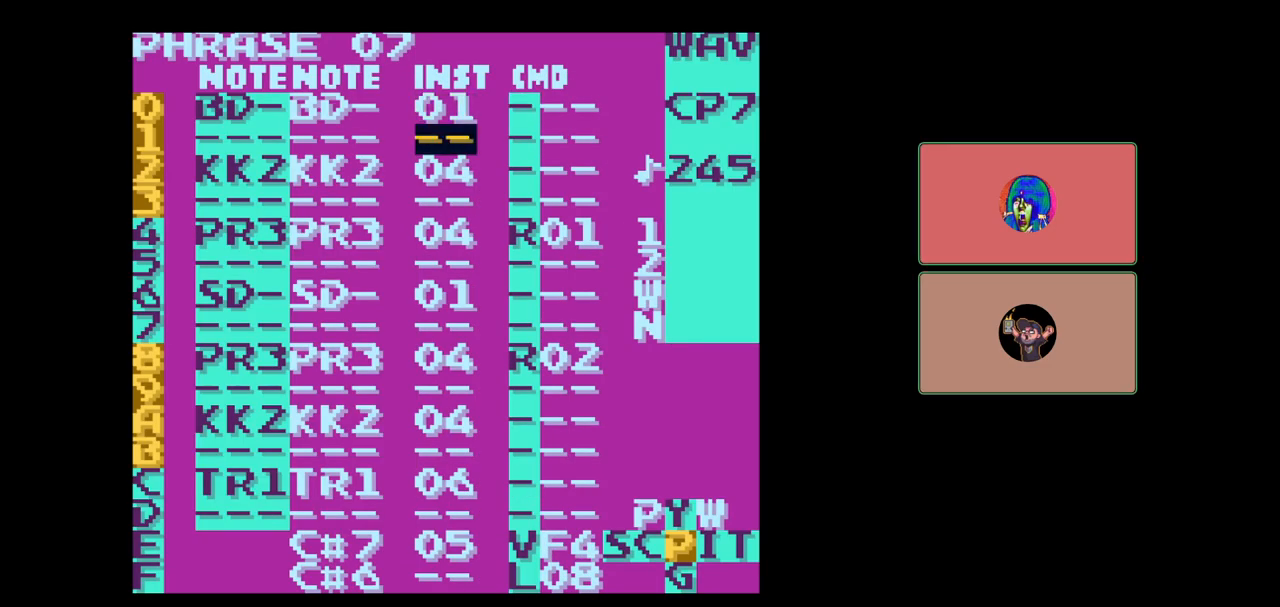
Gameplay with a controller (Nintendo layout); each line is a JSON object with the inputs held at the frame after it. "events" lists button and stick changes between this image and that frame as [ms after this image, input, new state], when the widget could be followed in between. Not read: L3 R3.
{"buttons": ["DPAD_DOWN"], "events": []}
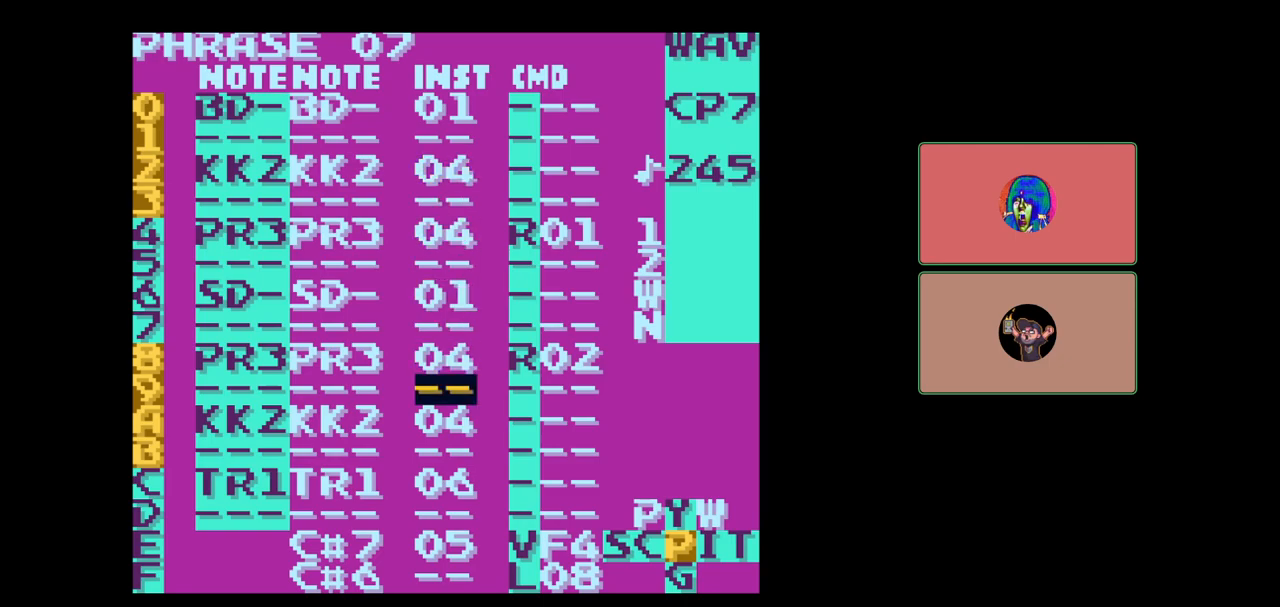
{"buttons": ["SELECT"], "events": [[83, "DPAD_DOWN", "up"], [267, "DPAD_LEFT", "down"], [350, "DPAD_LEFT", "up"], [400, "SELECT", "down"]]}
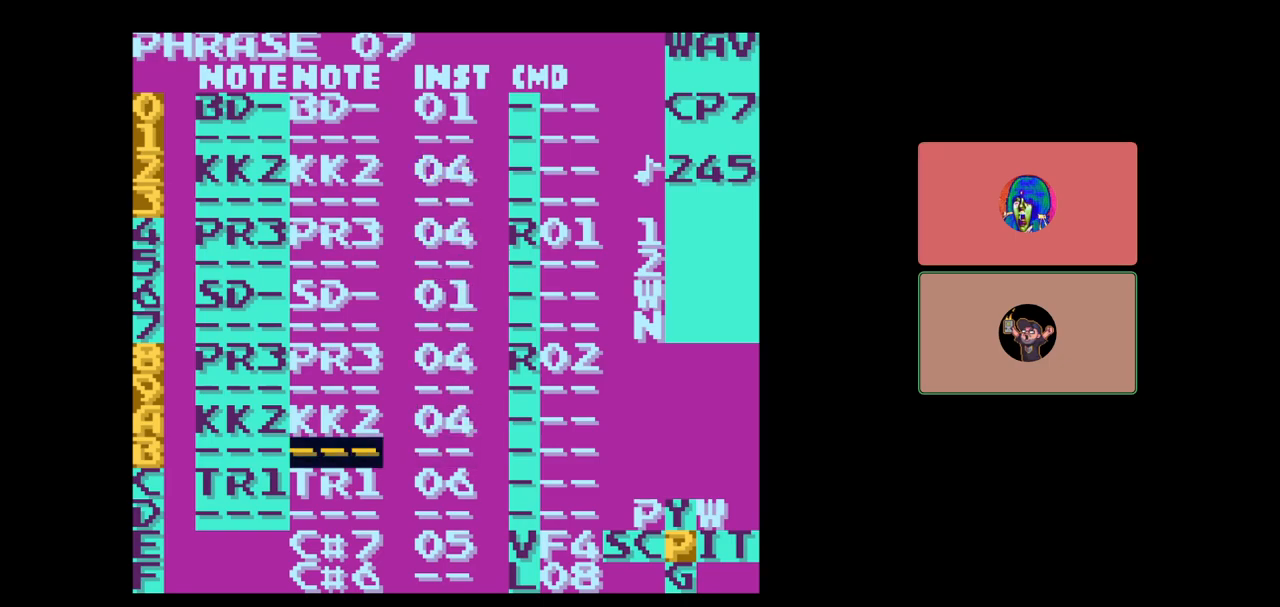
{"buttons": ["DPAD_UP"], "events": [[50, "DPAD_LEFT", "down"], [100, "DPAD_LEFT", "up"], [167, "SELECT", "up"], [450, "DPAD_UP", "down"]]}
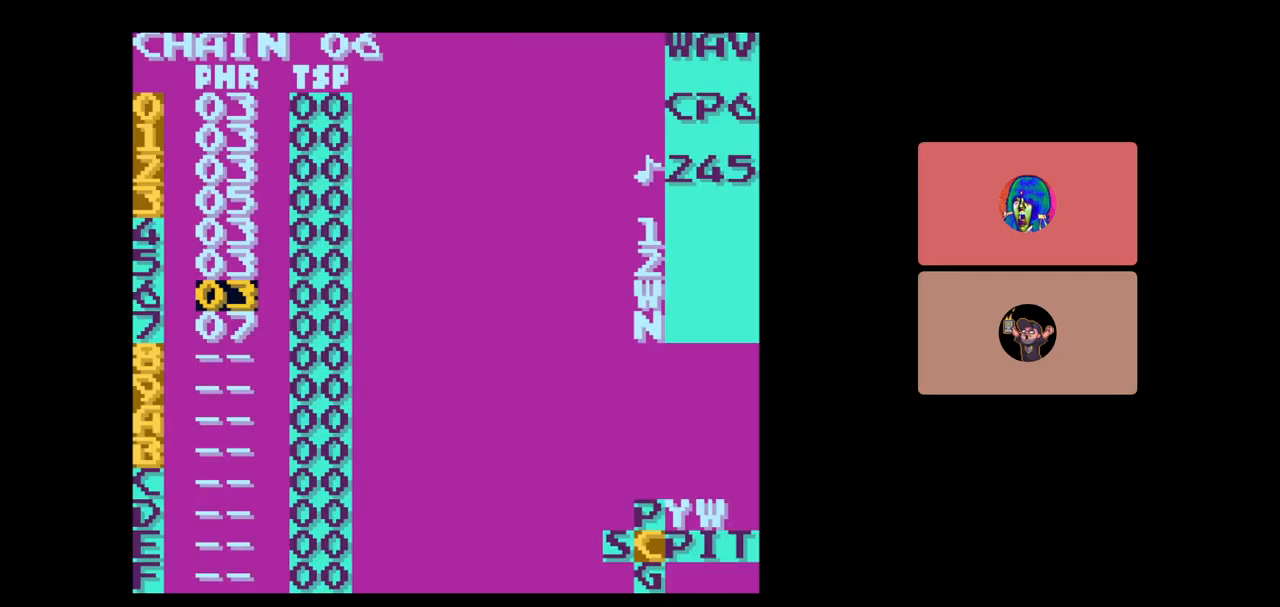
{"buttons": [], "events": [[17, "DPAD_UP", "up"], [333, "START", "down"], [467, "START", "up"]]}
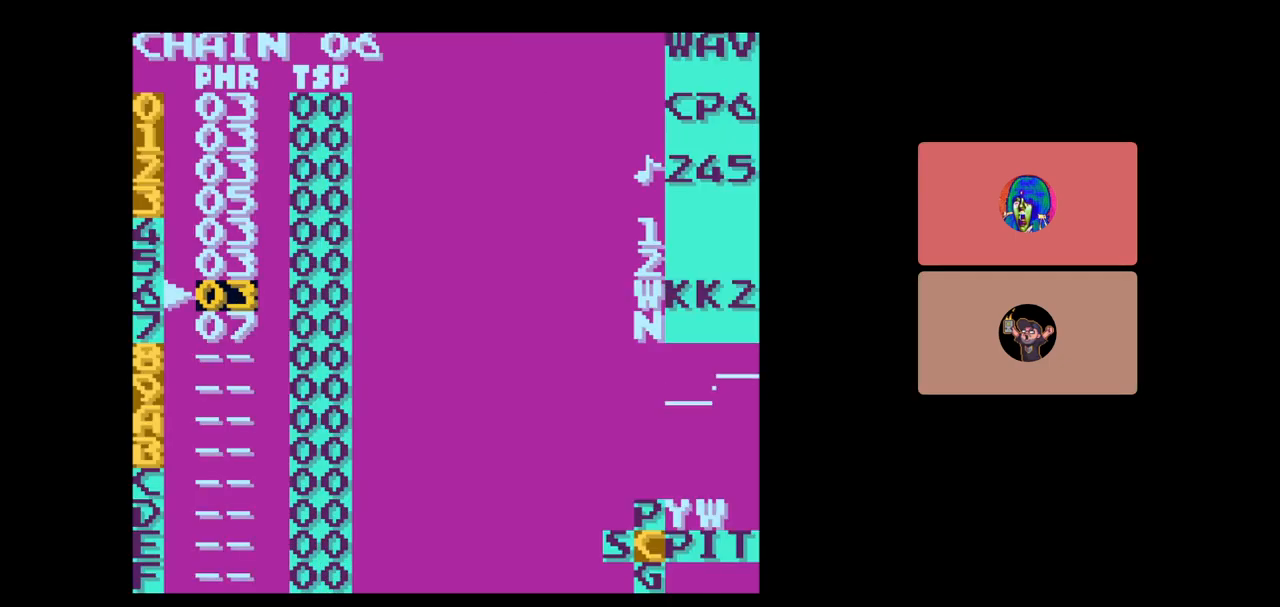
{"buttons": [], "events": []}
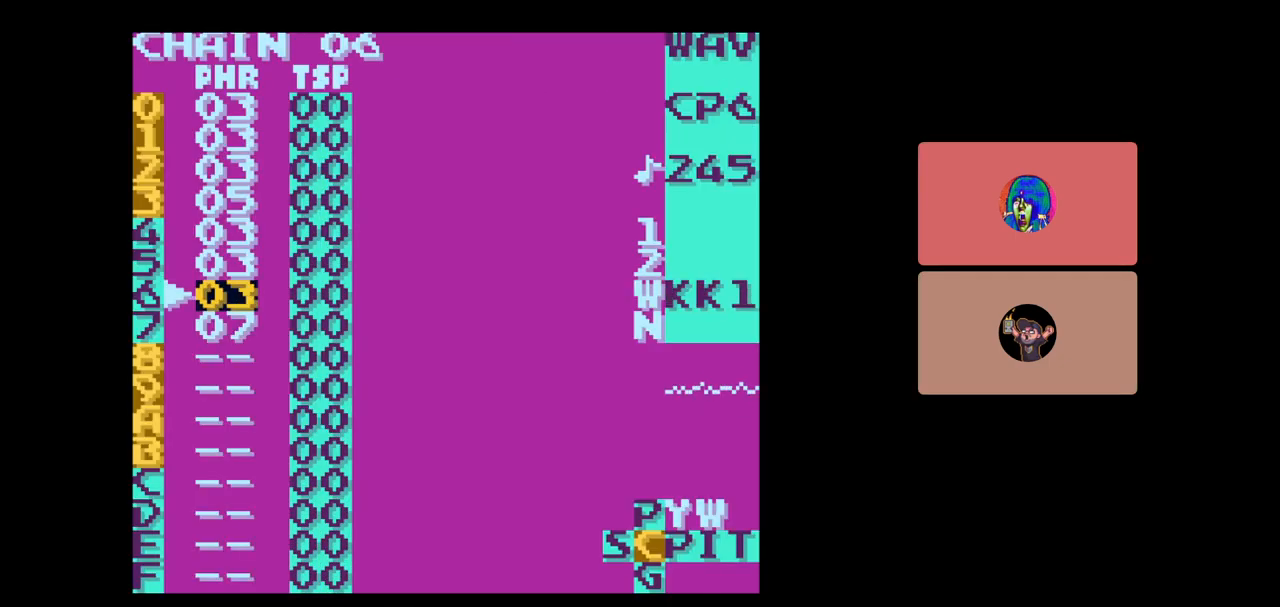
{"buttons": ["DPAD_DOWN"], "events": [[33, "DPAD_RIGHT", "down"], [100, "DPAD_RIGHT", "up"], [467, "DPAD_DOWN", "down"]]}
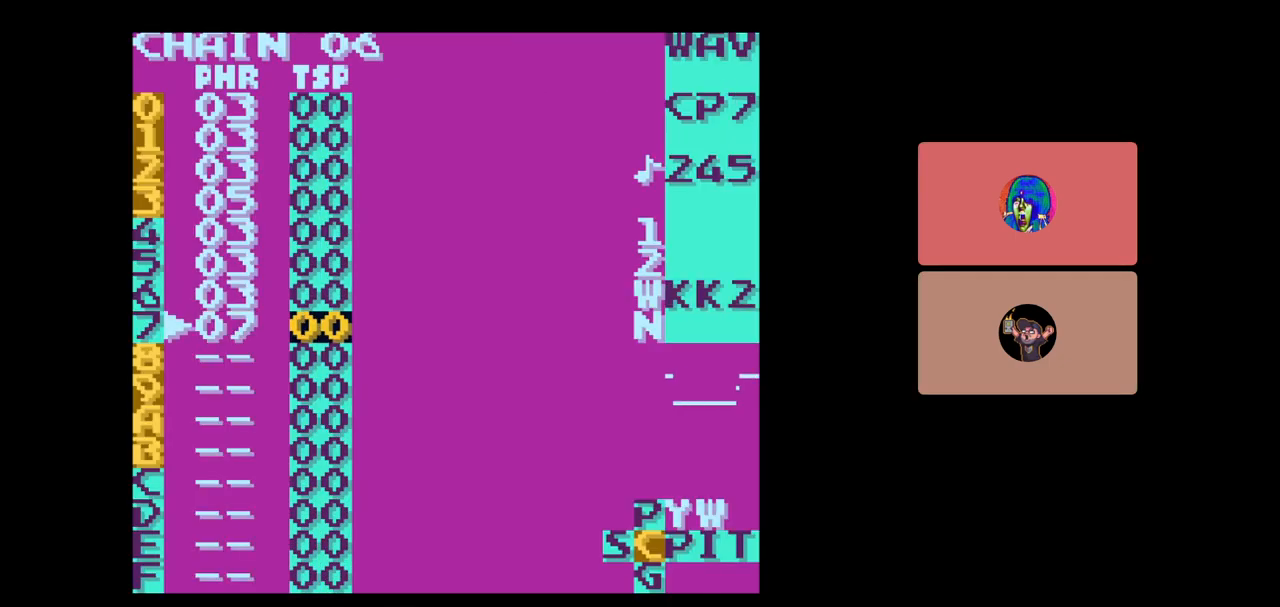
{"buttons": ["DPAD_UP"], "events": [[50, "DPAD_DOWN", "up"], [433, "DPAD_UP", "down"]]}
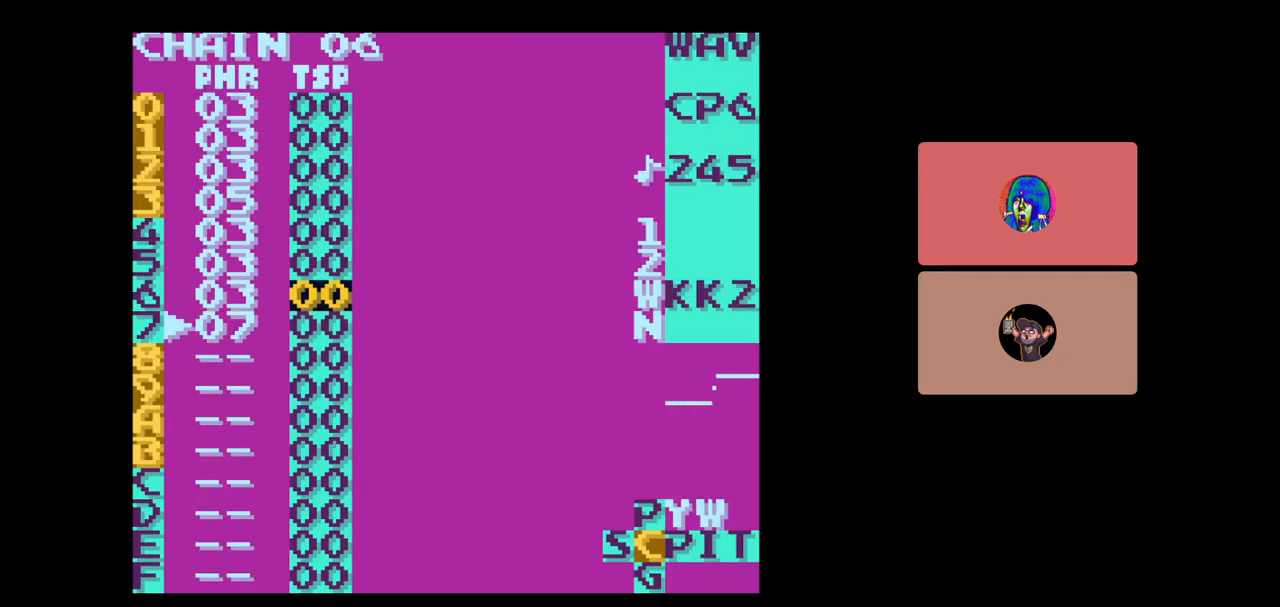
{"buttons": [], "events": [[17, "DPAD_UP", "up"], [367, "DPAD_DOWN", "down"], [433, "DPAD_DOWN", "up"]]}
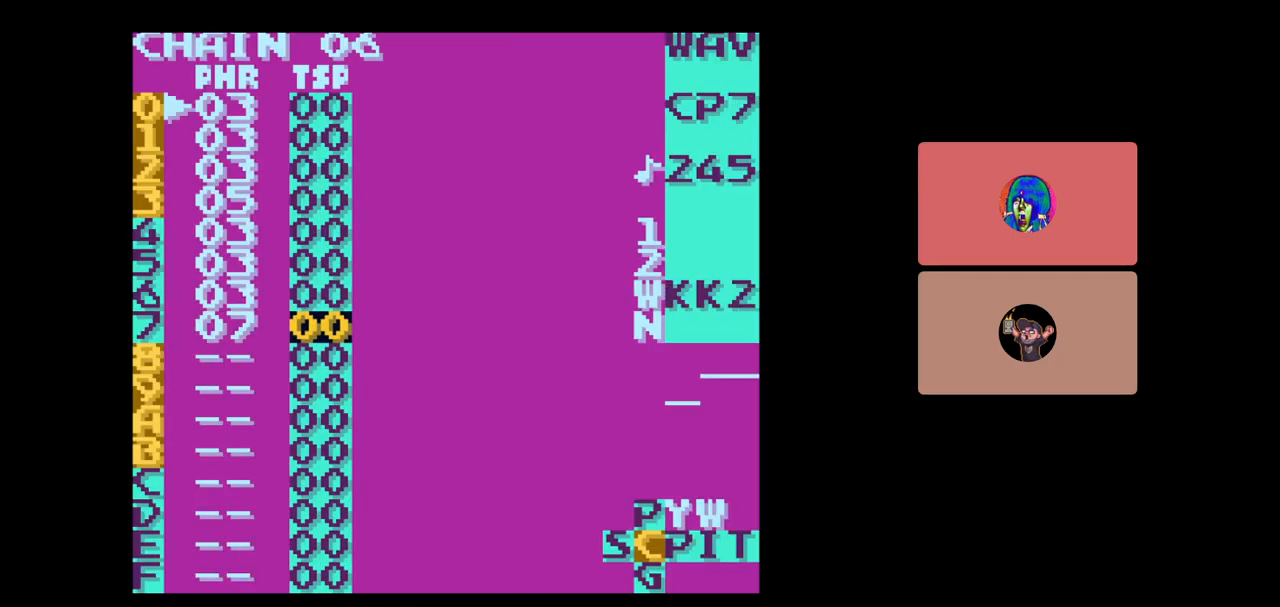
{"buttons": [], "events": [[117, "DPAD_LEFT", "down"], [167, "DPAD_LEFT", "up"], [200, "START", "down"], [317, "START", "up"]]}
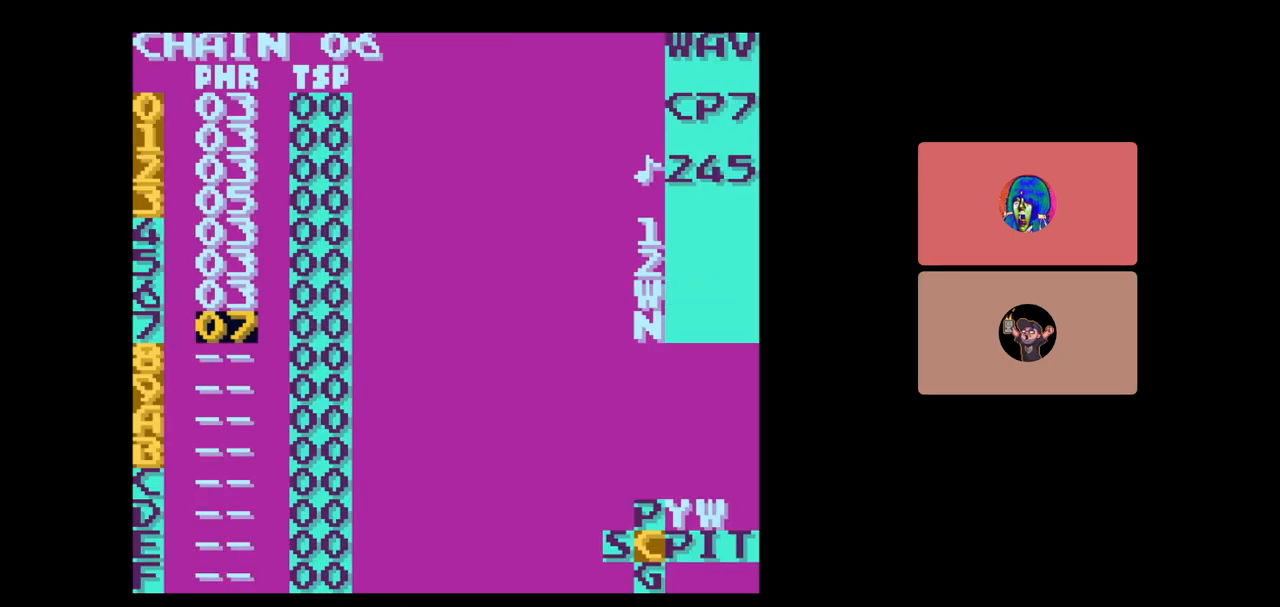
{"buttons": [], "events": [[317, "DPAD_RIGHT", "down"], [400, "DPAD_RIGHT", "up"]]}
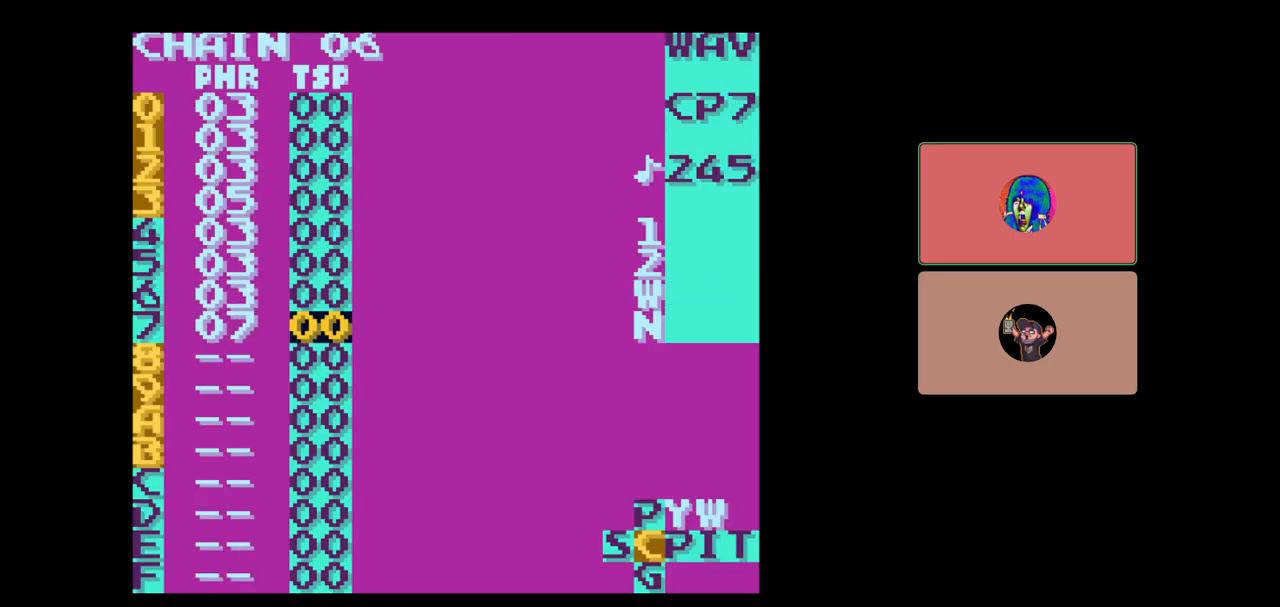
{"buttons": [], "events": [[250, "DPAD_LEFT", "down"], [317, "DPAD_LEFT", "up"]]}
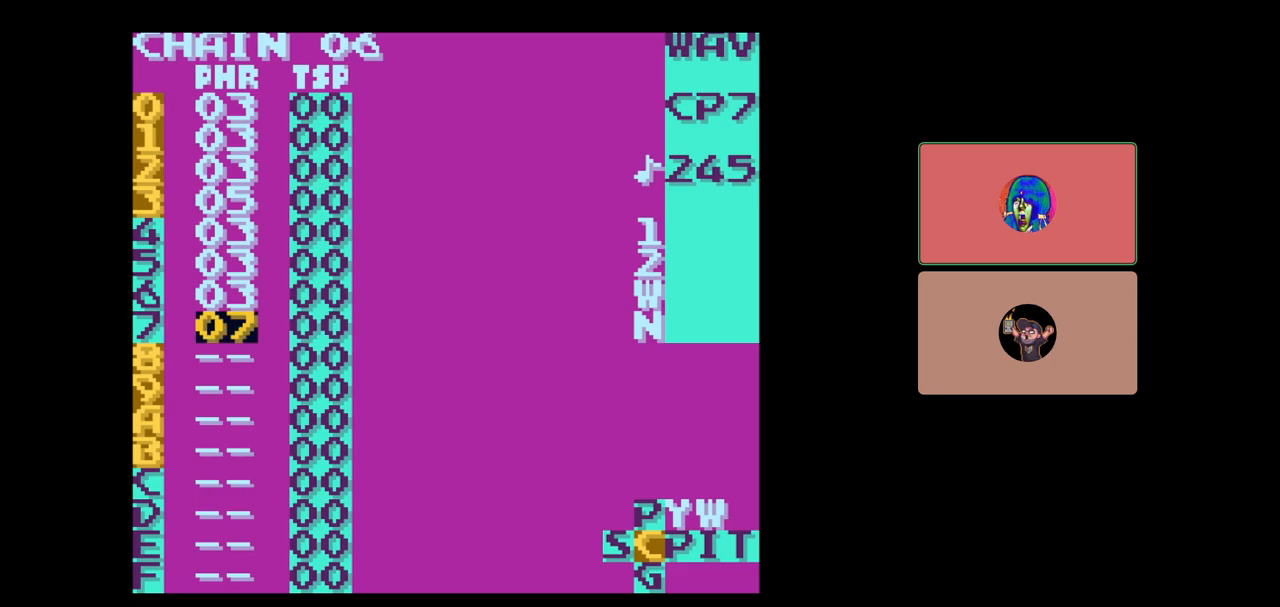
{"buttons": [], "events": [[150, "SELECT", "down"], [300, "B", "down"], [417, "B", "up"], [417, "SELECT", "up"]]}
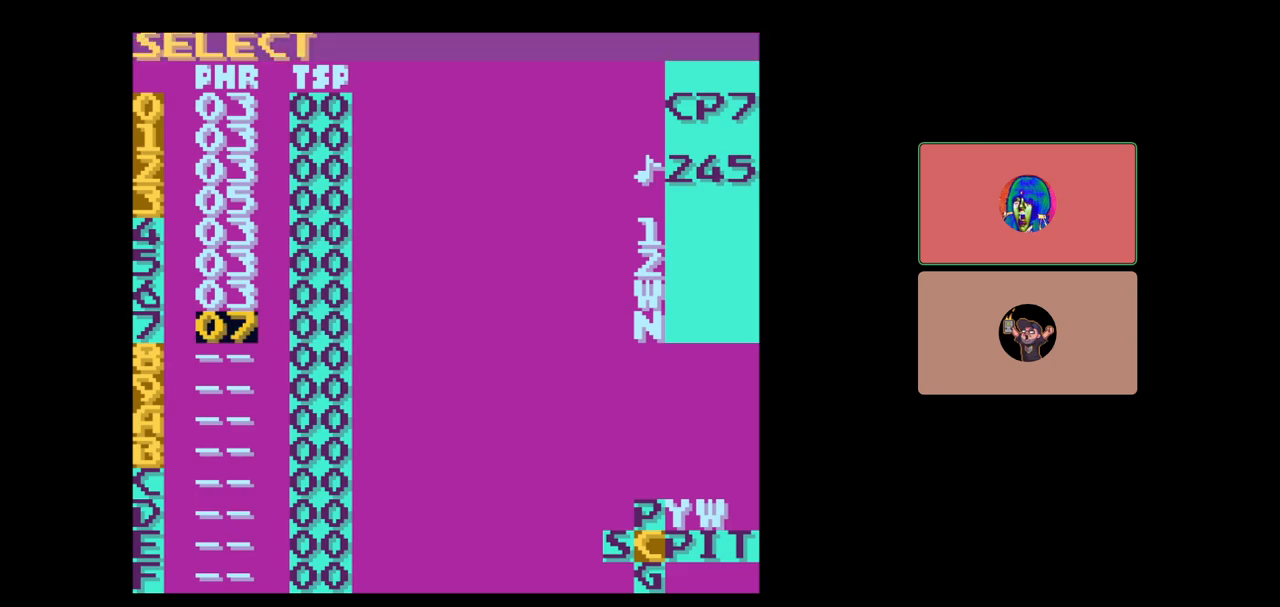
{"buttons": [], "events": [[67, "B", "down"], [183, "B", "up"], [267, "DPAD_DOWN", "down"], [467, "DPAD_DOWN", "up"]]}
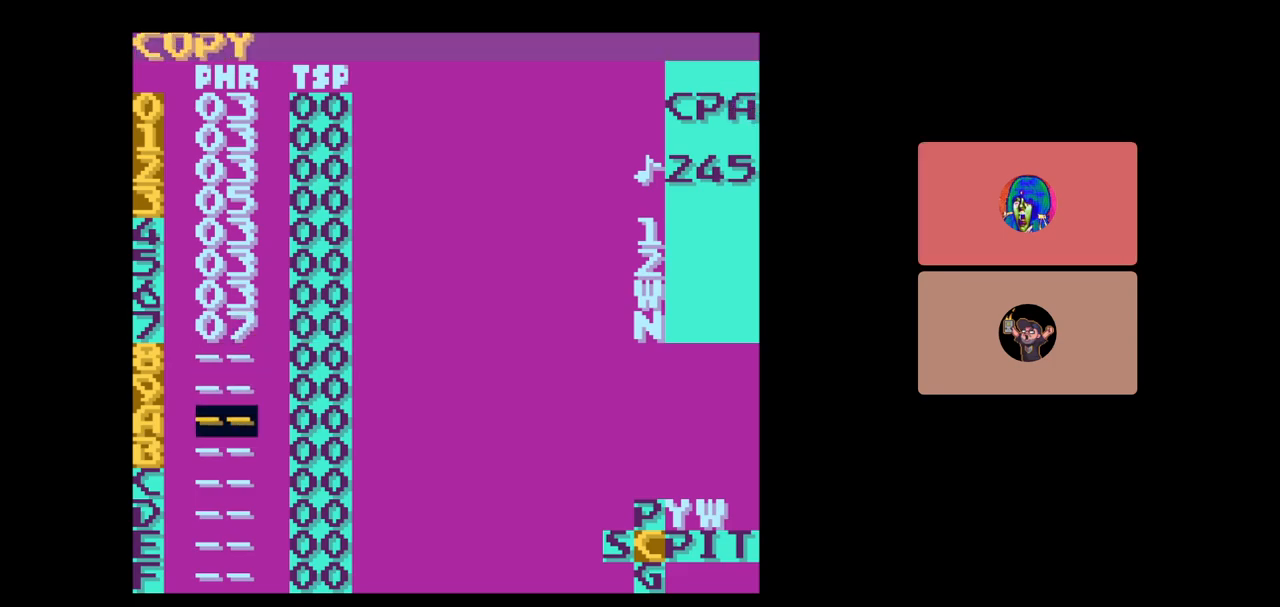
{"buttons": ["SELECT"], "events": [[267, "DPAD_UP", "down"], [300, "DPAD_UP", "up"], [500, "SELECT", "down"]]}
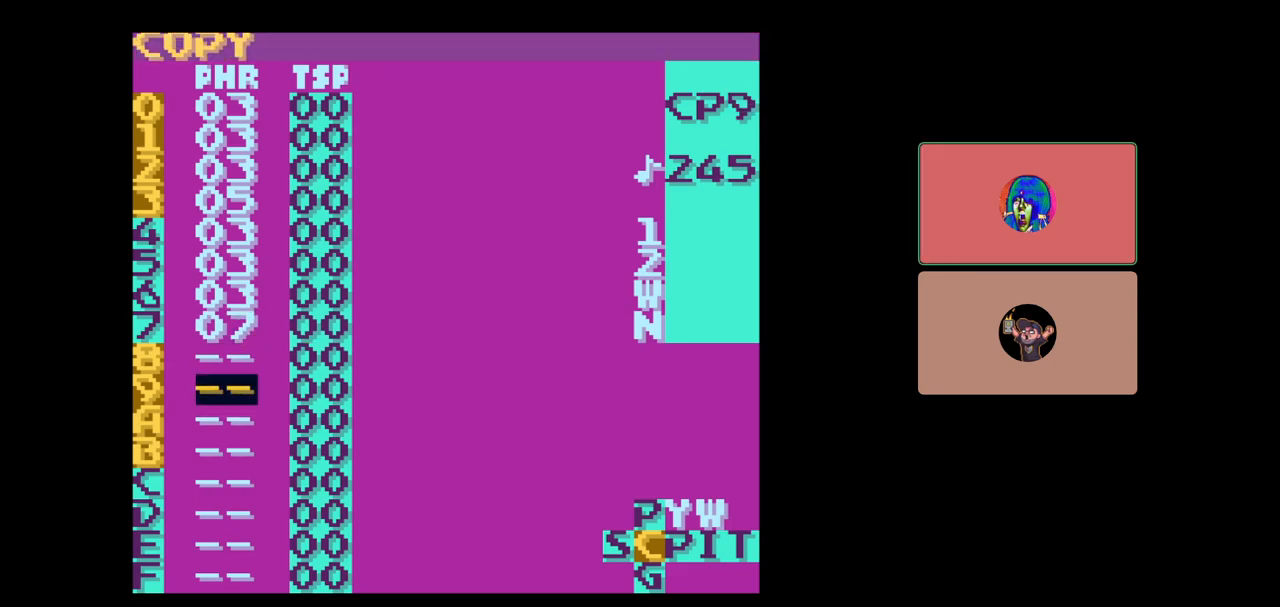
{"buttons": ["DPAD_UP"], "events": [[117, "A", "down"], [167, "A", "up"], [183, "SELECT", "up"], [417, "DPAD_UP", "down"]]}
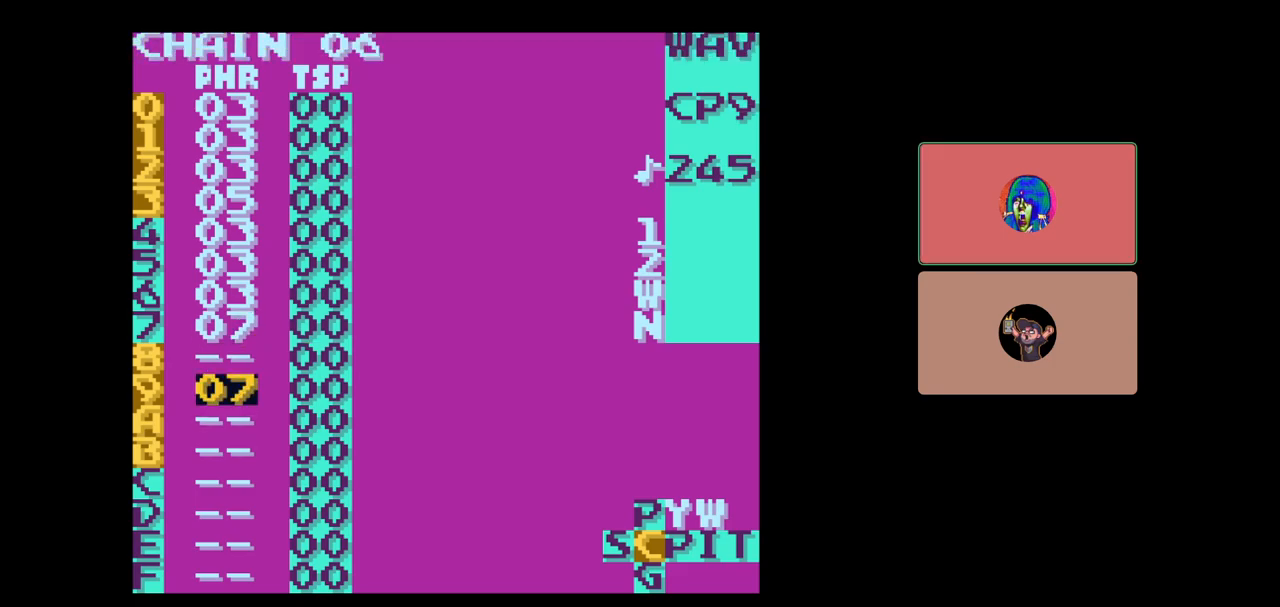
{"buttons": [], "events": [[133, "DPAD_UP", "up"]]}
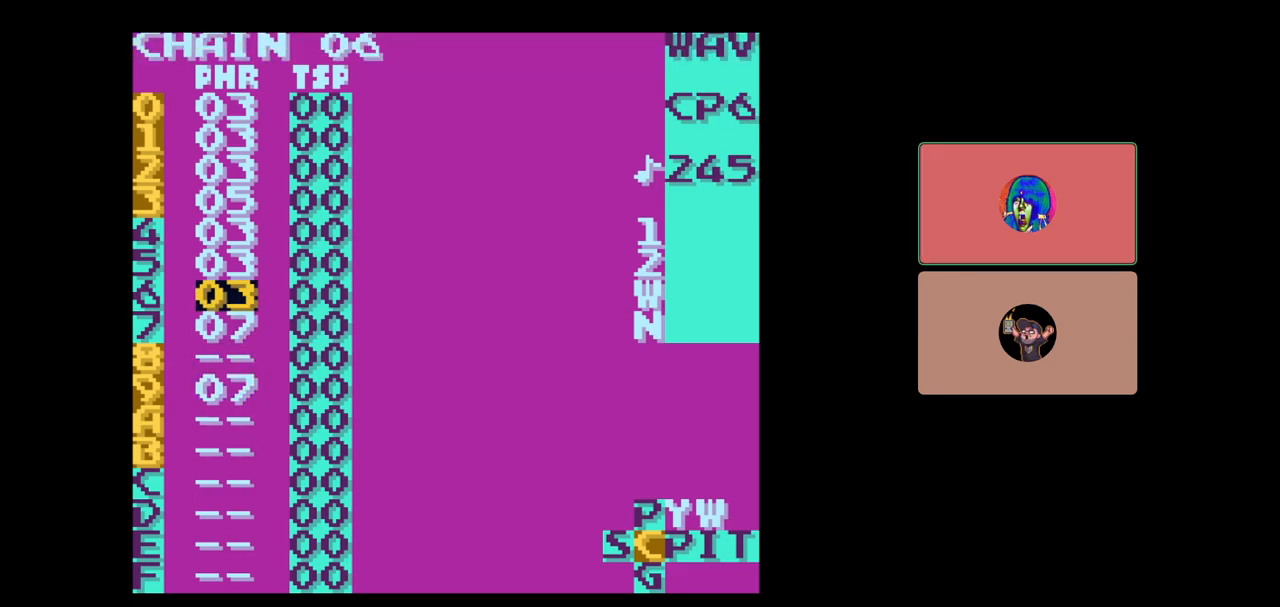
{"buttons": ["SELECT"], "events": [[83, "DPAD_DOWN", "down"], [167, "DPAD_DOWN", "up"], [433, "SELECT", "down"]]}
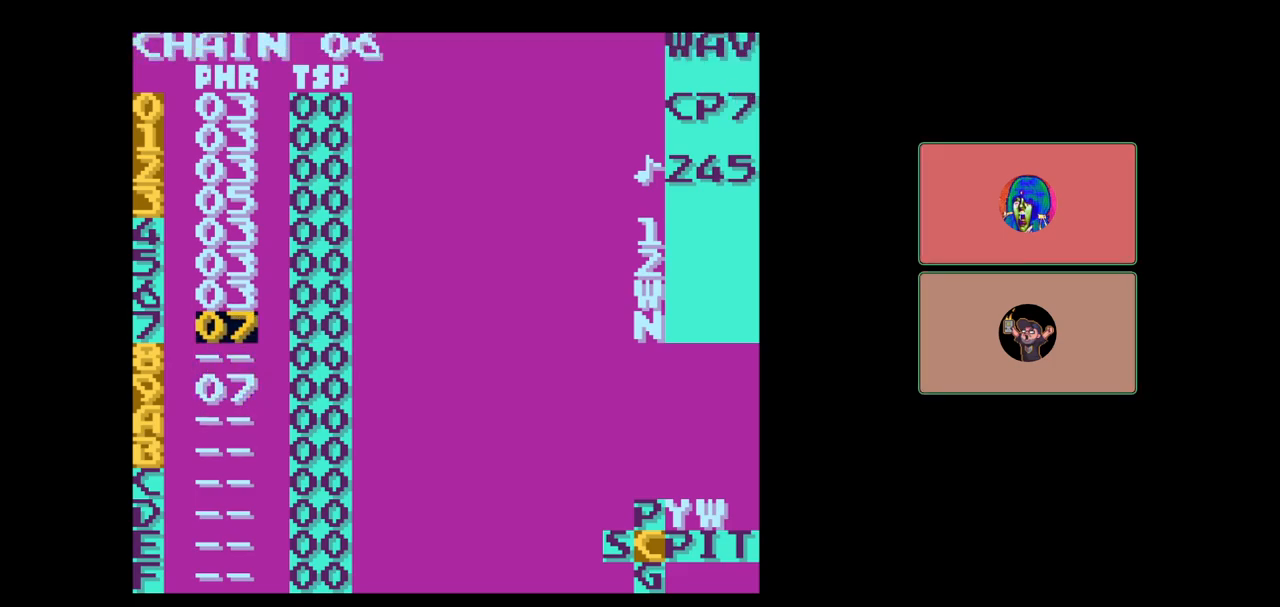
{"buttons": [], "events": [[33, "B", "down"], [83, "B", "up"], [233, "A", "down"], [300, "A", "up"], [417, "SELECT", "up"]]}
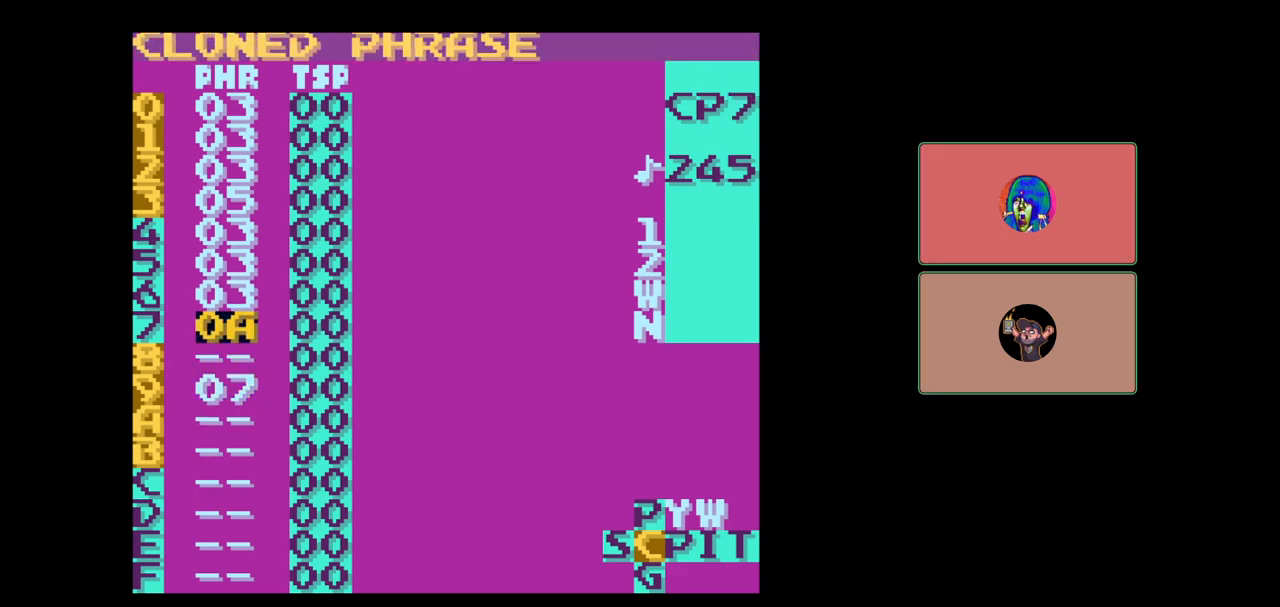
{"buttons": ["DPAD_UP"], "events": [[150, "SELECT", "down"], [233, "DPAD_RIGHT", "down"], [267, "DPAD_RIGHT", "up"], [383, "SELECT", "up"], [467, "DPAD_UP", "down"]]}
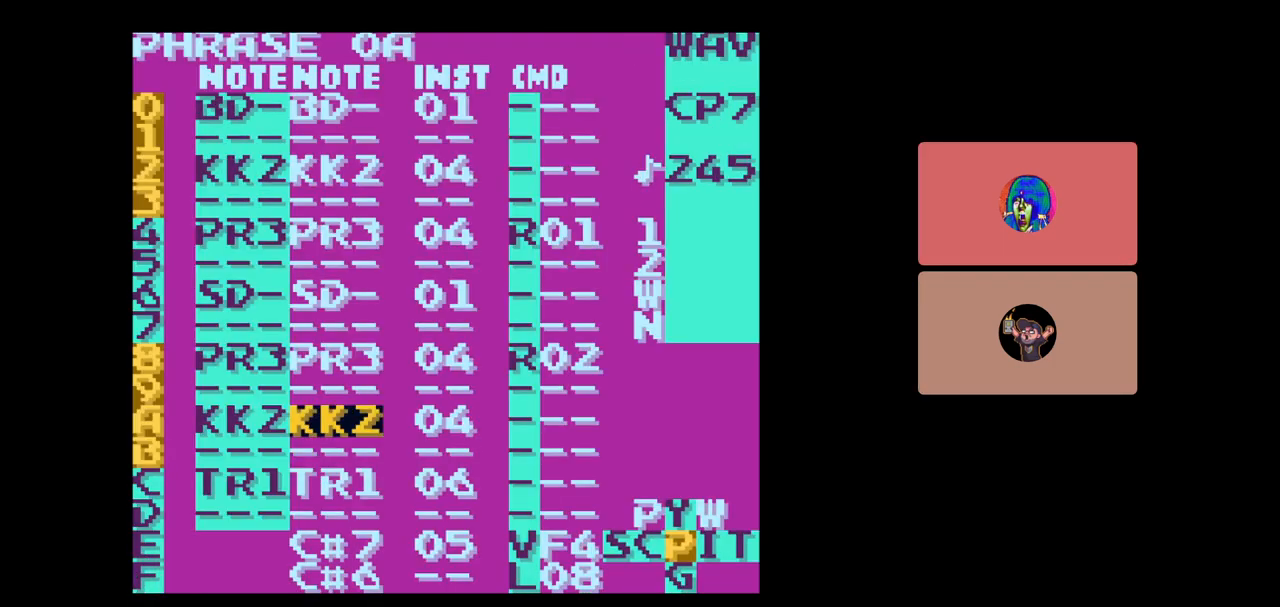
{"buttons": [], "events": [[500, "DPAD_UP", "up"]]}
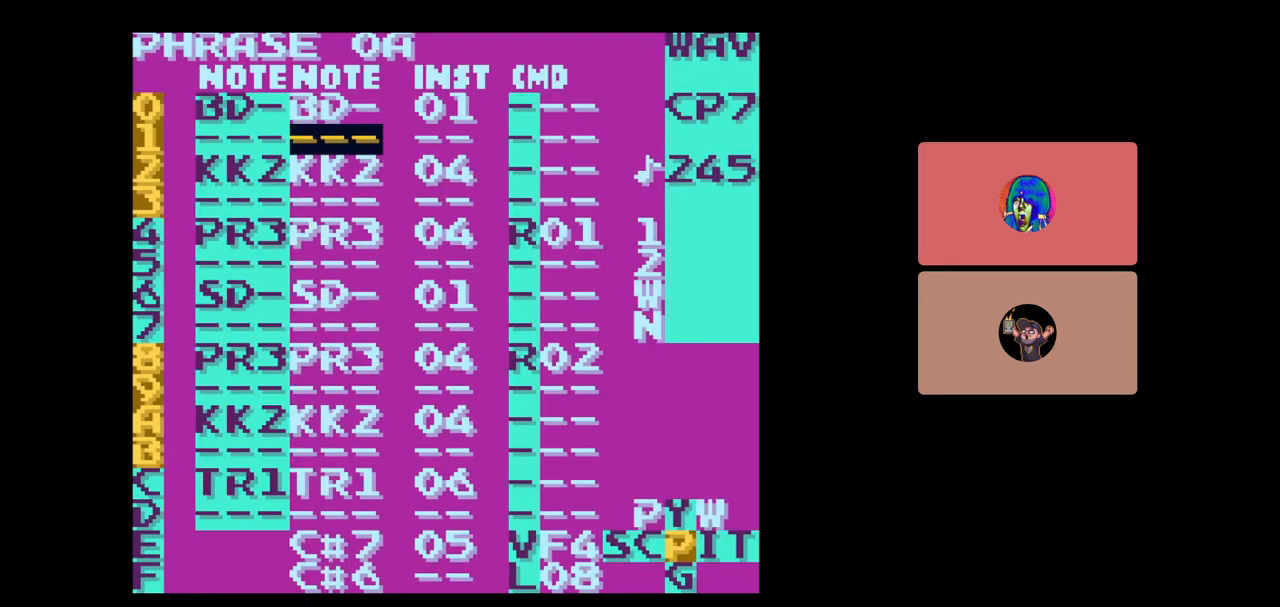
{"buttons": [], "events": [[167, "DPAD_LEFT", "down"], [250, "DPAD_LEFT", "up"], [383, "DPAD_UP", "down"], [500, "DPAD_UP", "up"]]}
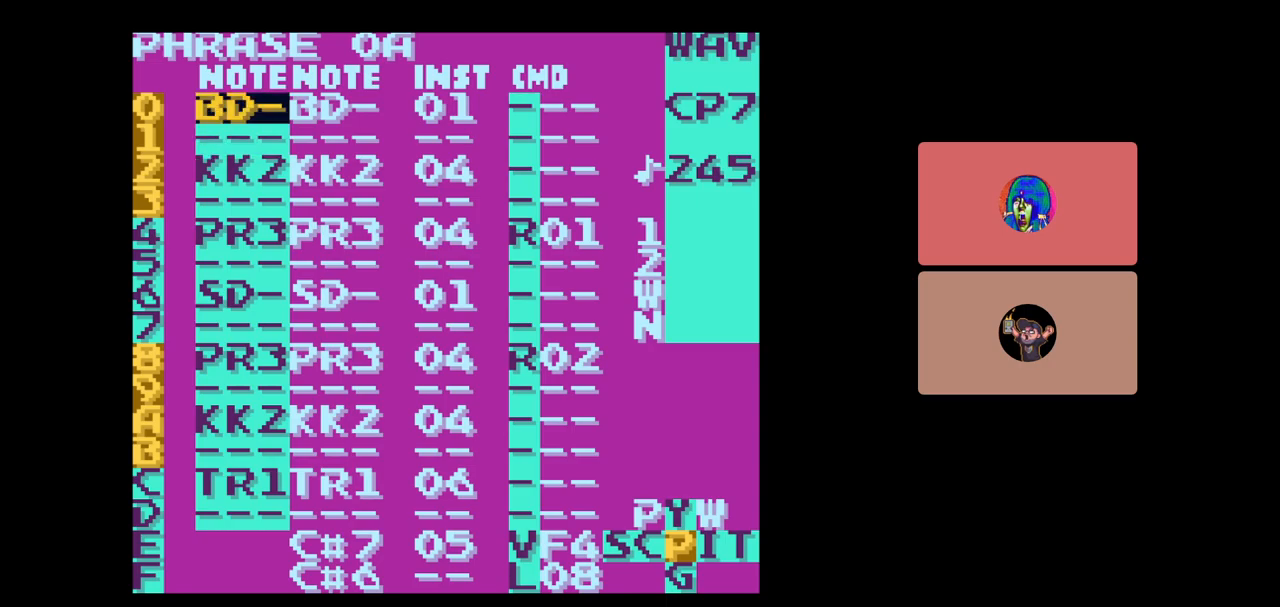
{"buttons": [], "events": [[200, "SELECT", "down"], [367, "B", "down"], [433, "SELECT", "up"], [467, "B", "up"]]}
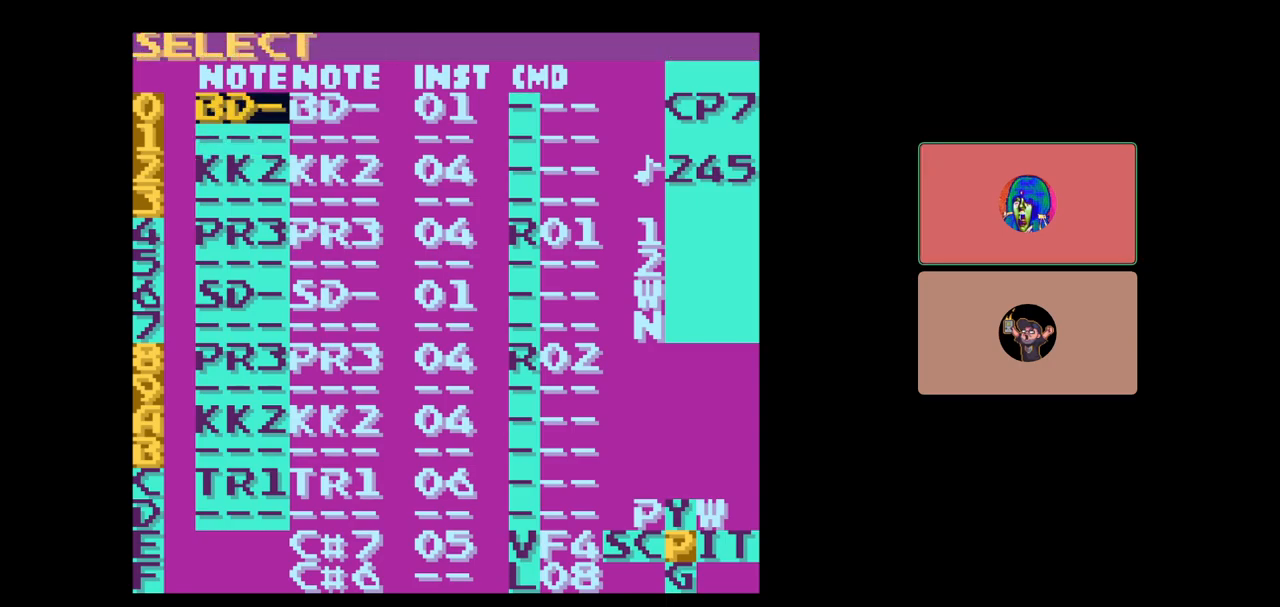
{"buttons": [], "events": [[100, "DPAD_RIGHT", "down"], [433, "DPAD_RIGHT", "up"]]}
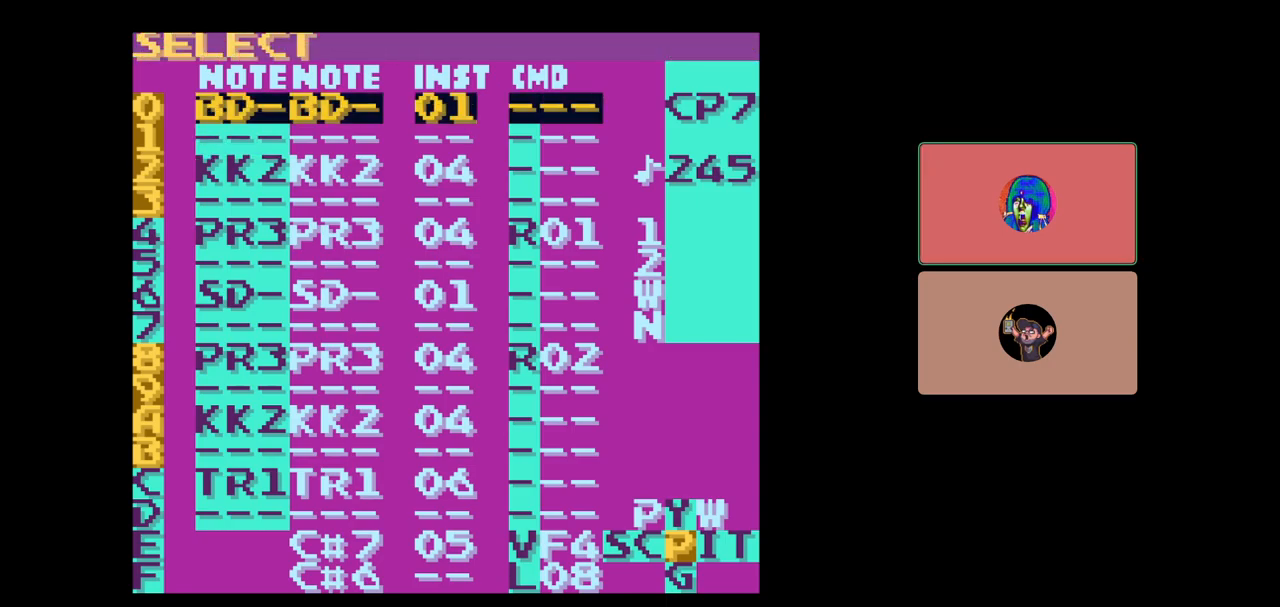
{"buttons": ["DPAD_DOWN"], "events": [[67, "DPAD_DOWN", "down"], [100, "DPAD_DOWN", "up"], [200, "B", "down"], [267, "B", "up"], [400, "DPAD_DOWN", "down"]]}
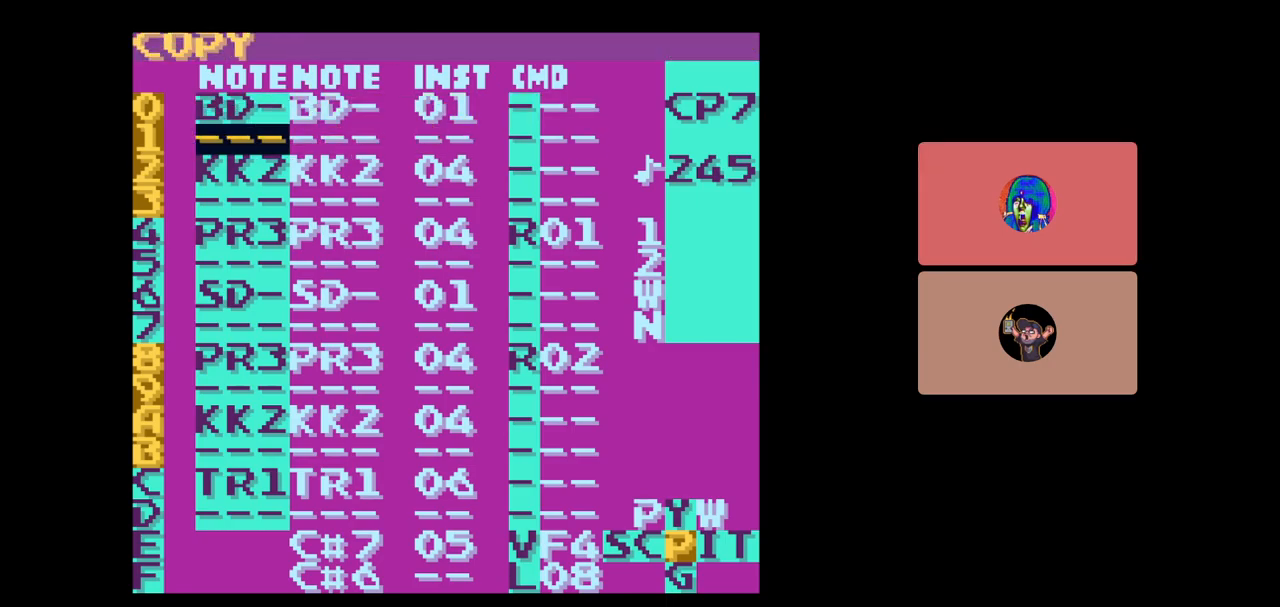
{"buttons": ["DPAD_DOWN"], "events": []}
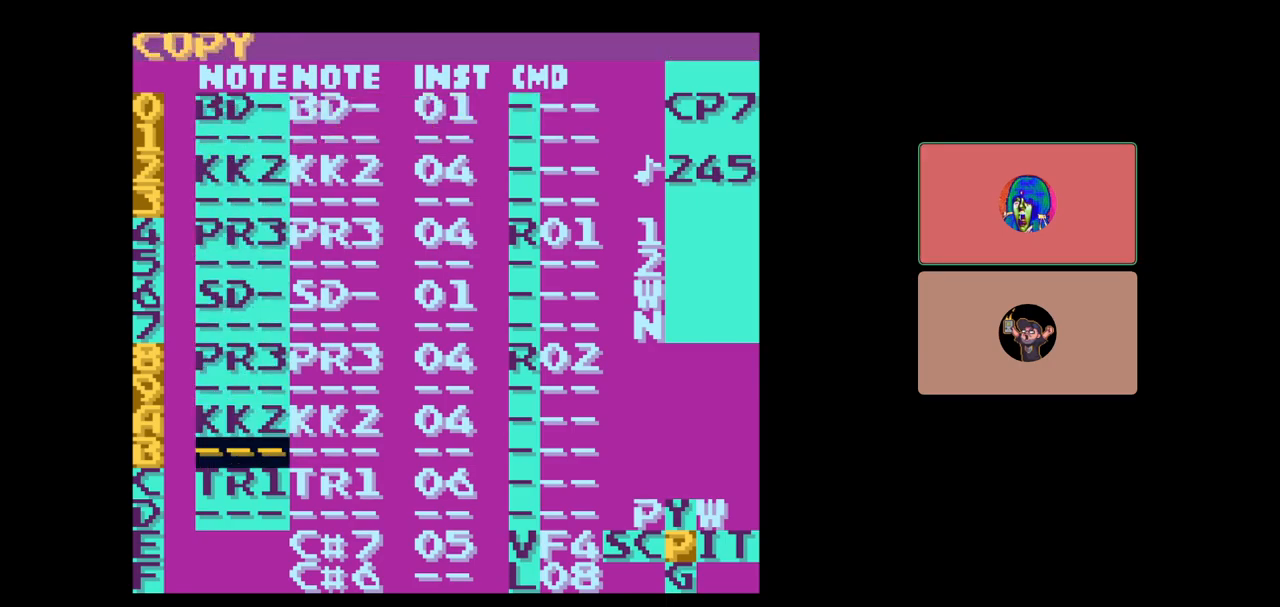
{"buttons": [], "events": [[17, "DPAD_DOWN", "up"], [217, "DPAD_DOWN", "down"], [300, "DPAD_DOWN", "up"]]}
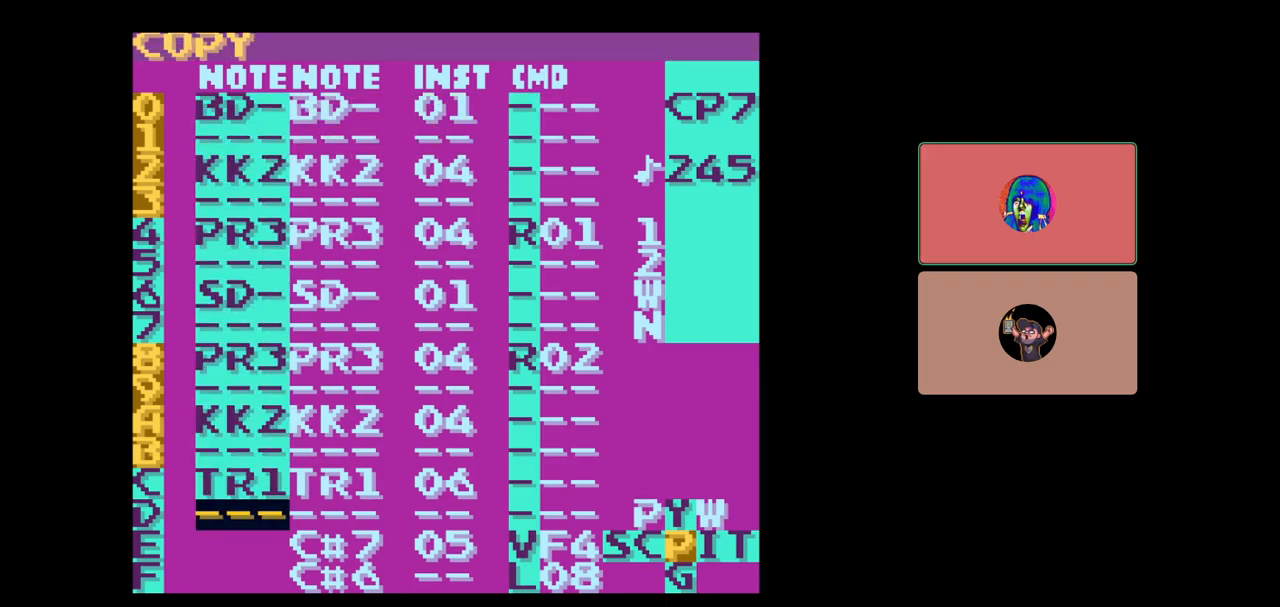
{"buttons": ["A", "SELECT"], "events": [[50, "DPAD_UP", "down"], [117, "DPAD_UP", "up"], [333, "SELECT", "down"], [483, "A", "down"]]}
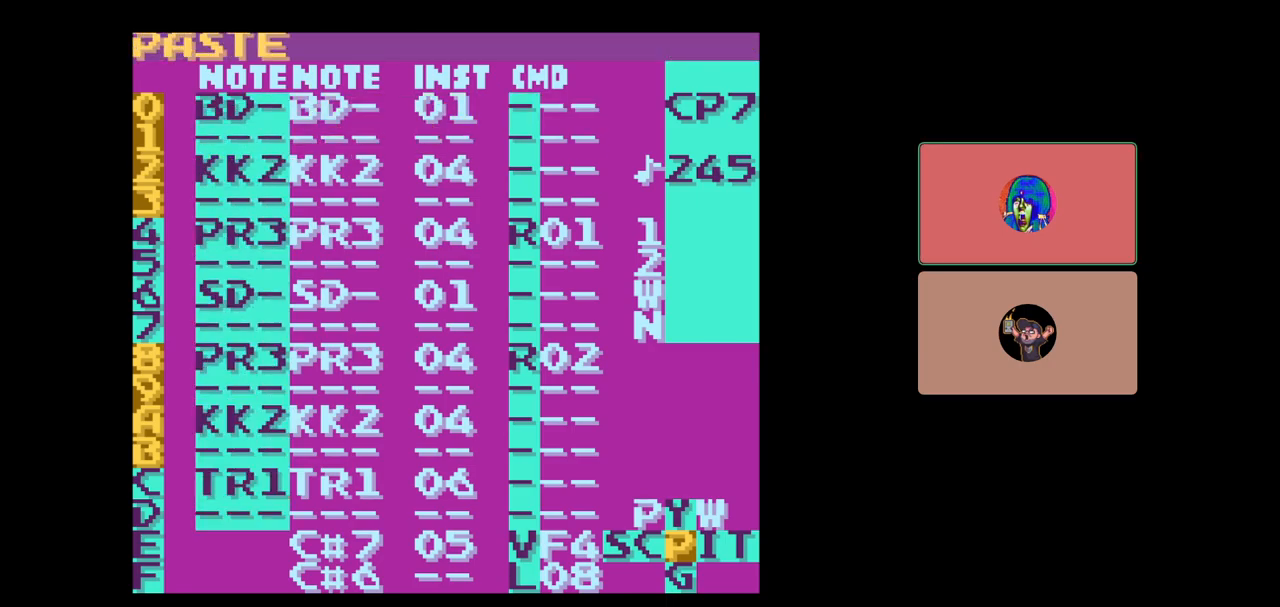
{"buttons": ["SELECT"], "events": [[17, "A", "up"], [67, "SELECT", "up"], [467, "SELECT", "down"]]}
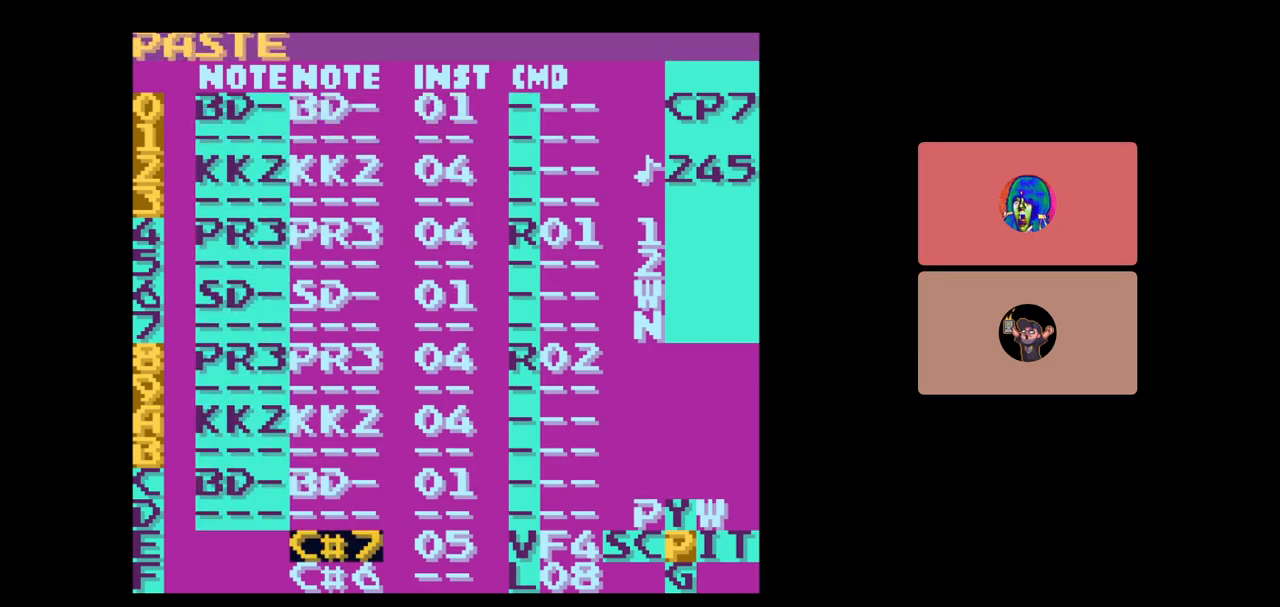
{"buttons": [], "events": [[50, "DPAD_LEFT", "down"], [150, "DPAD_LEFT", "up"], [233, "SELECT", "up"]]}
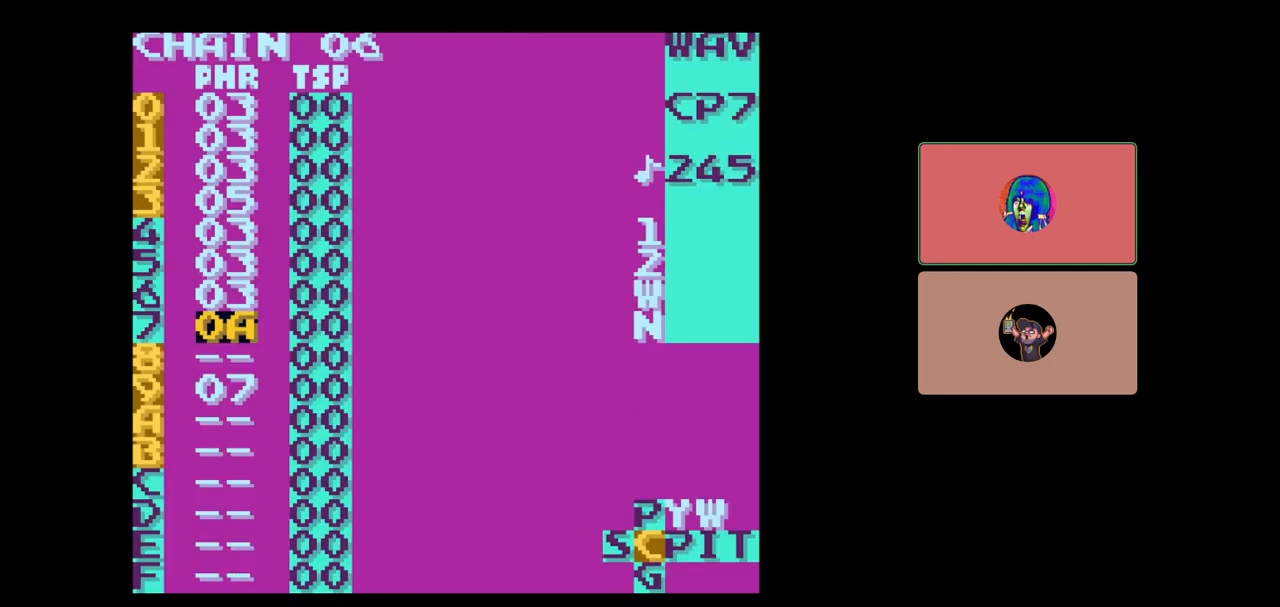
{"buttons": ["DPAD_UP"], "events": [[67, "DPAD_UP", "down"], [150, "DPAD_UP", "up"], [467, "DPAD_UP", "down"]]}